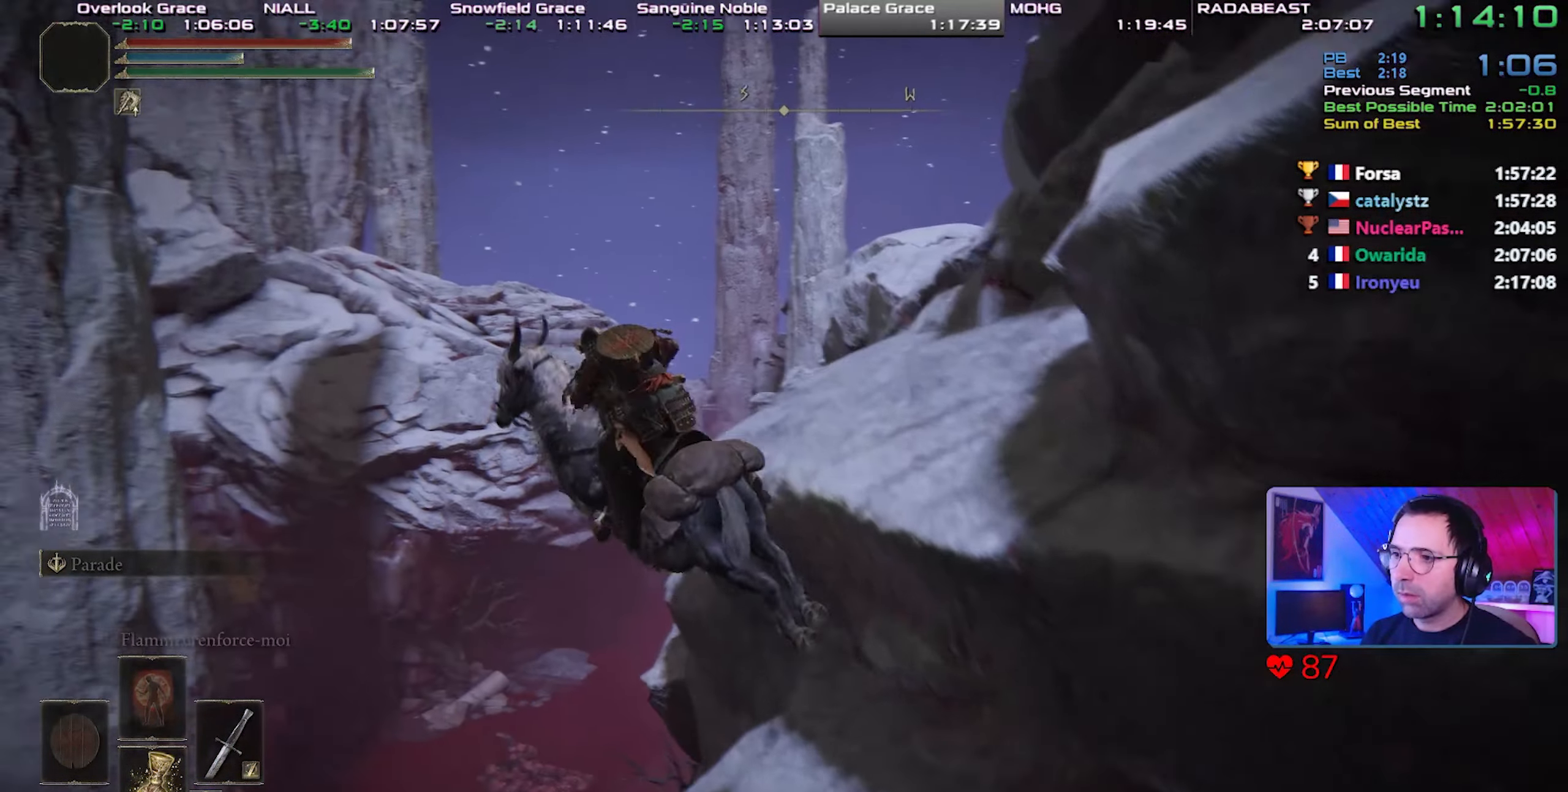
Gameplay with a controller (PlayStation layout); each line is a JSON object with the inputs held at the frame after it. "events" lists button and stick changes between this image and that frame as [ms after this image, input, new state], when the widget could be followed in between. Not read: L3.
{"buttons": [], "left_stick": "right", "right_stick": "center", "events": [[50, "CROSS", "down"], [100, "left_stick", "up-right"], [167, "left_stick", "right"], [200, "CROSS", "up"]]}
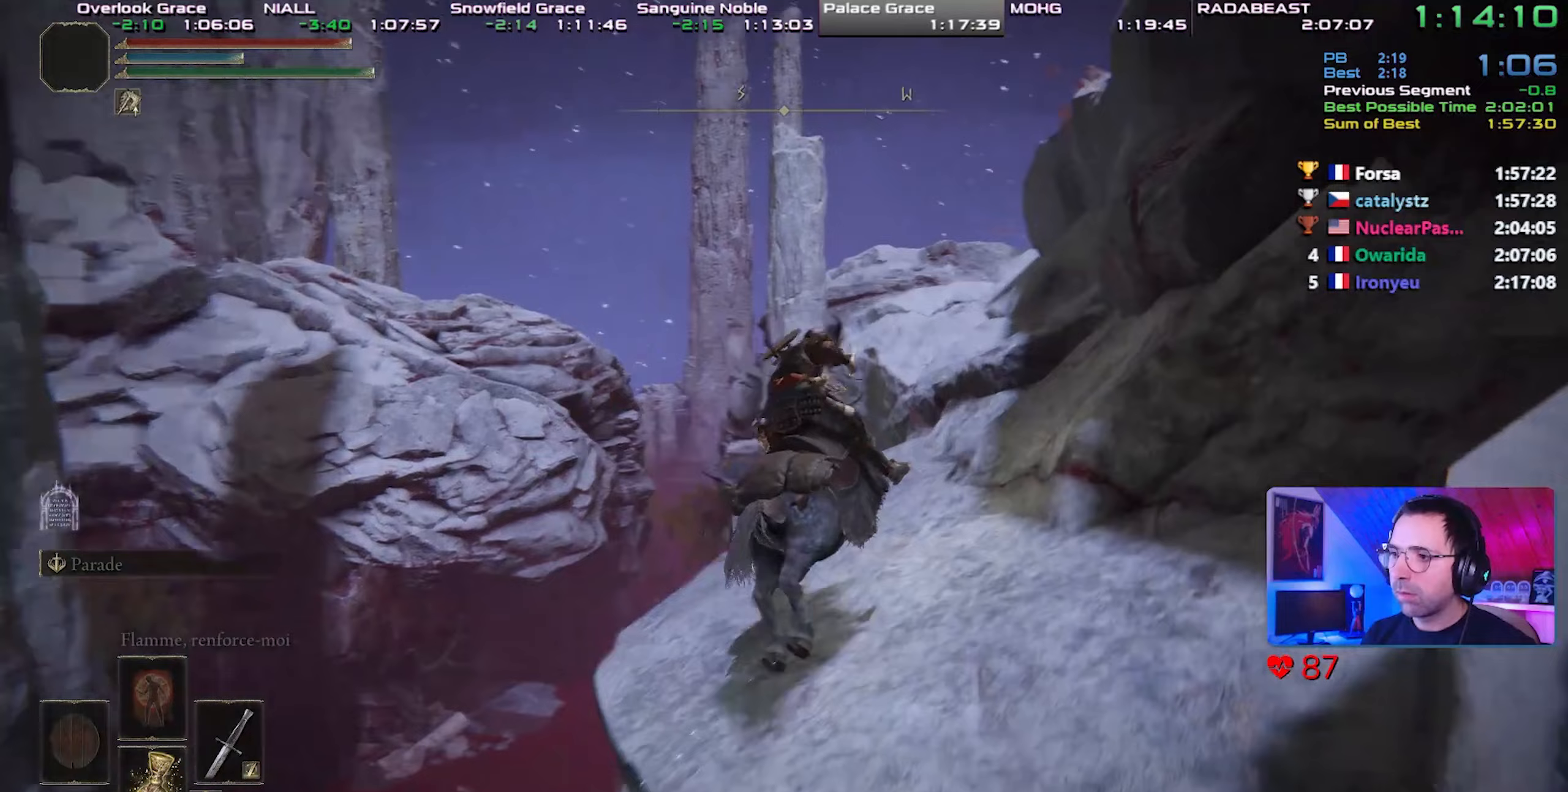
{"buttons": [], "left_stick": "right", "right_stick": "center", "events": [[33, "right_stick", "up-right"], [117, "right_stick", "center"], [217, "CIRCLE", "down"], [283, "CIRCLE", "up"], [367, "CIRCLE", "down"], [467, "CIRCLE", "up"]]}
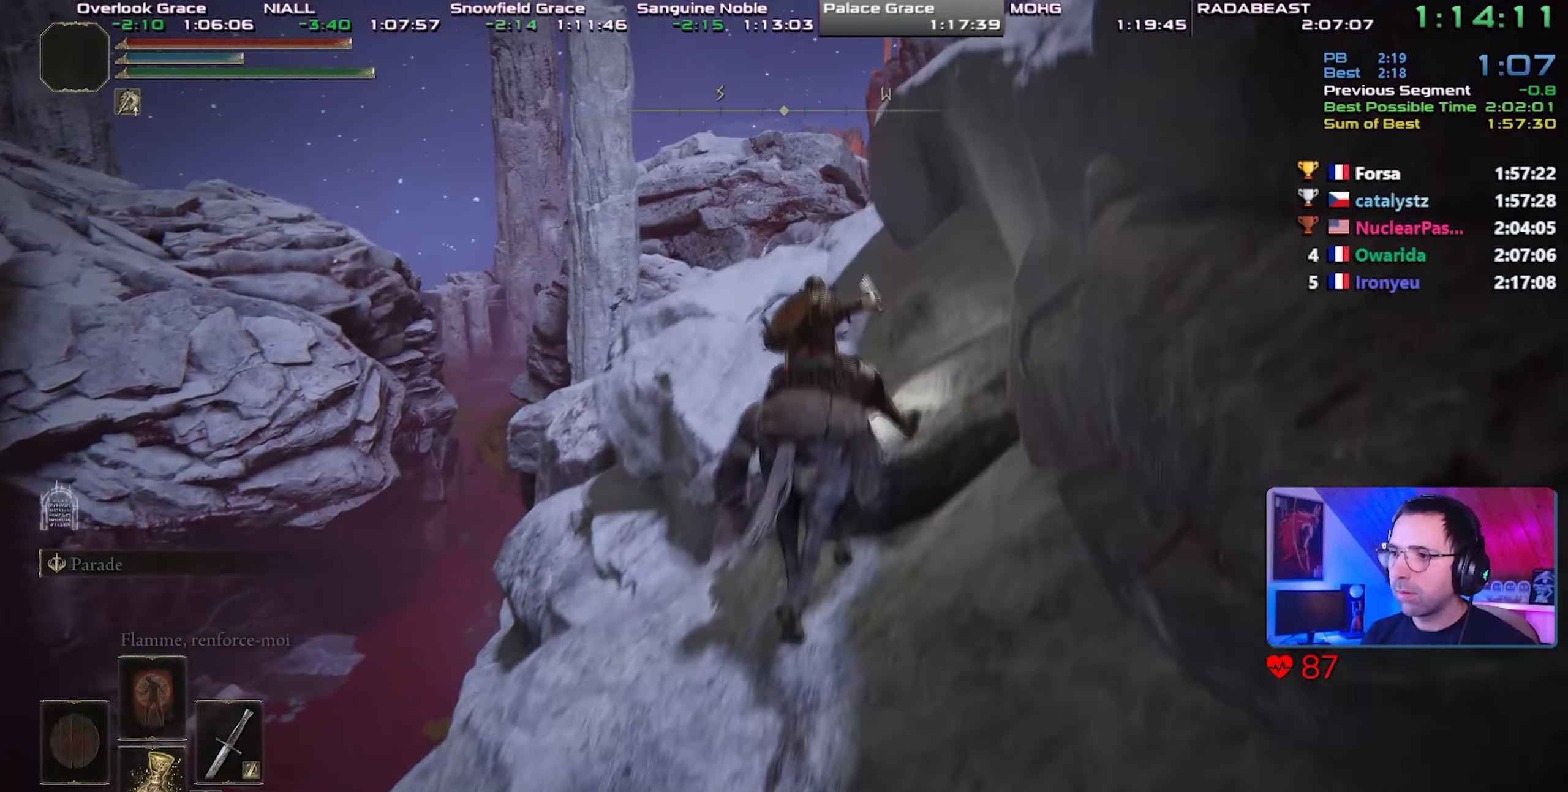
{"buttons": [], "left_stick": "right", "right_stick": "center", "events": [[17, "CIRCLE", "down"], [150, "CIRCLE", "up"], [367, "right_stick", "up-left"], [483, "right_stick", "center"]]}
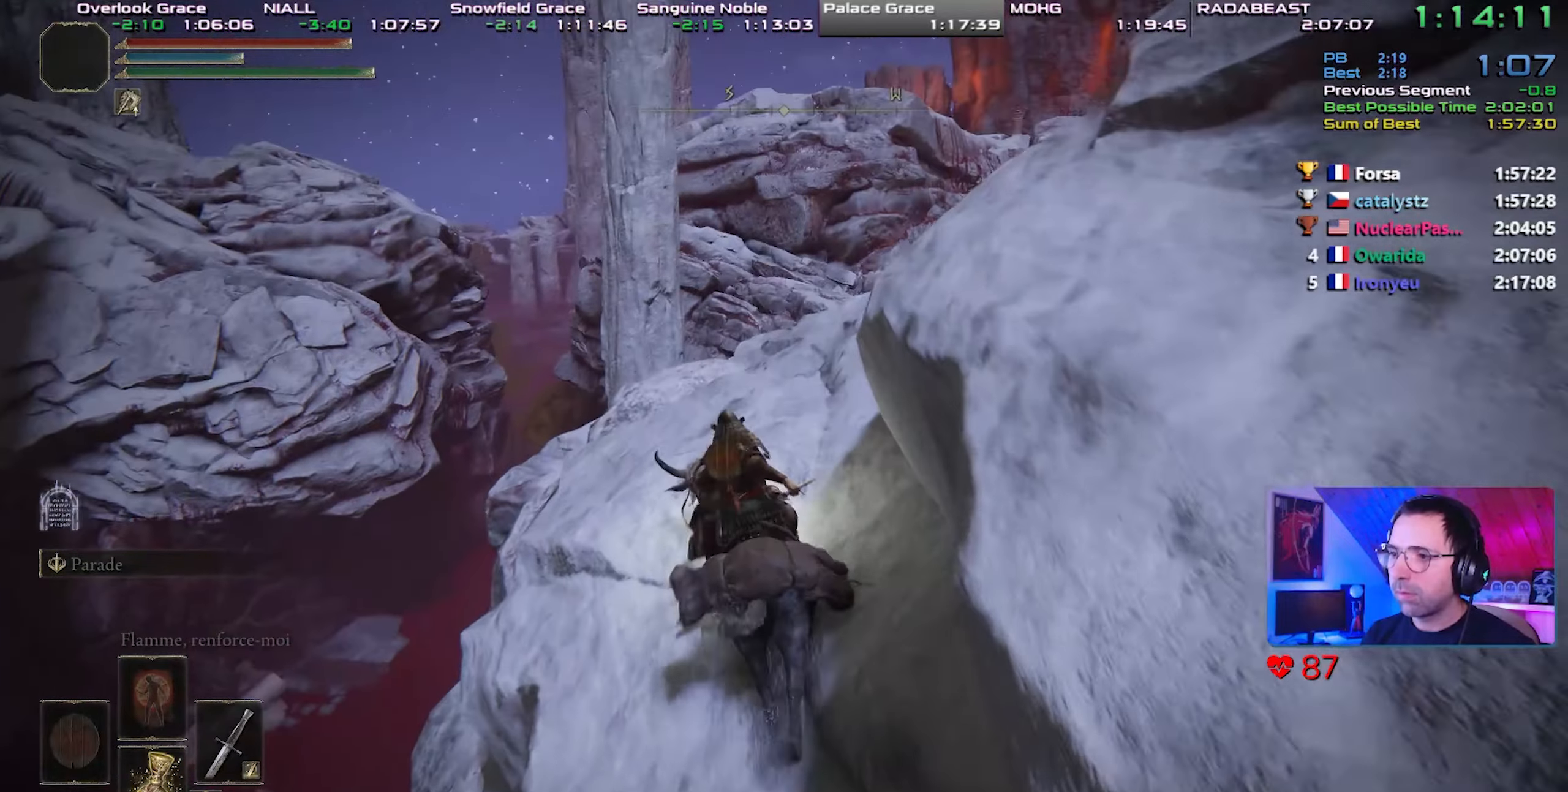
{"buttons": [], "left_stick": "center", "right_stick": "center", "events": [[67, "left_stick", "center"], [433, "right_stick", "up-right"], [500, "right_stick", "center"]]}
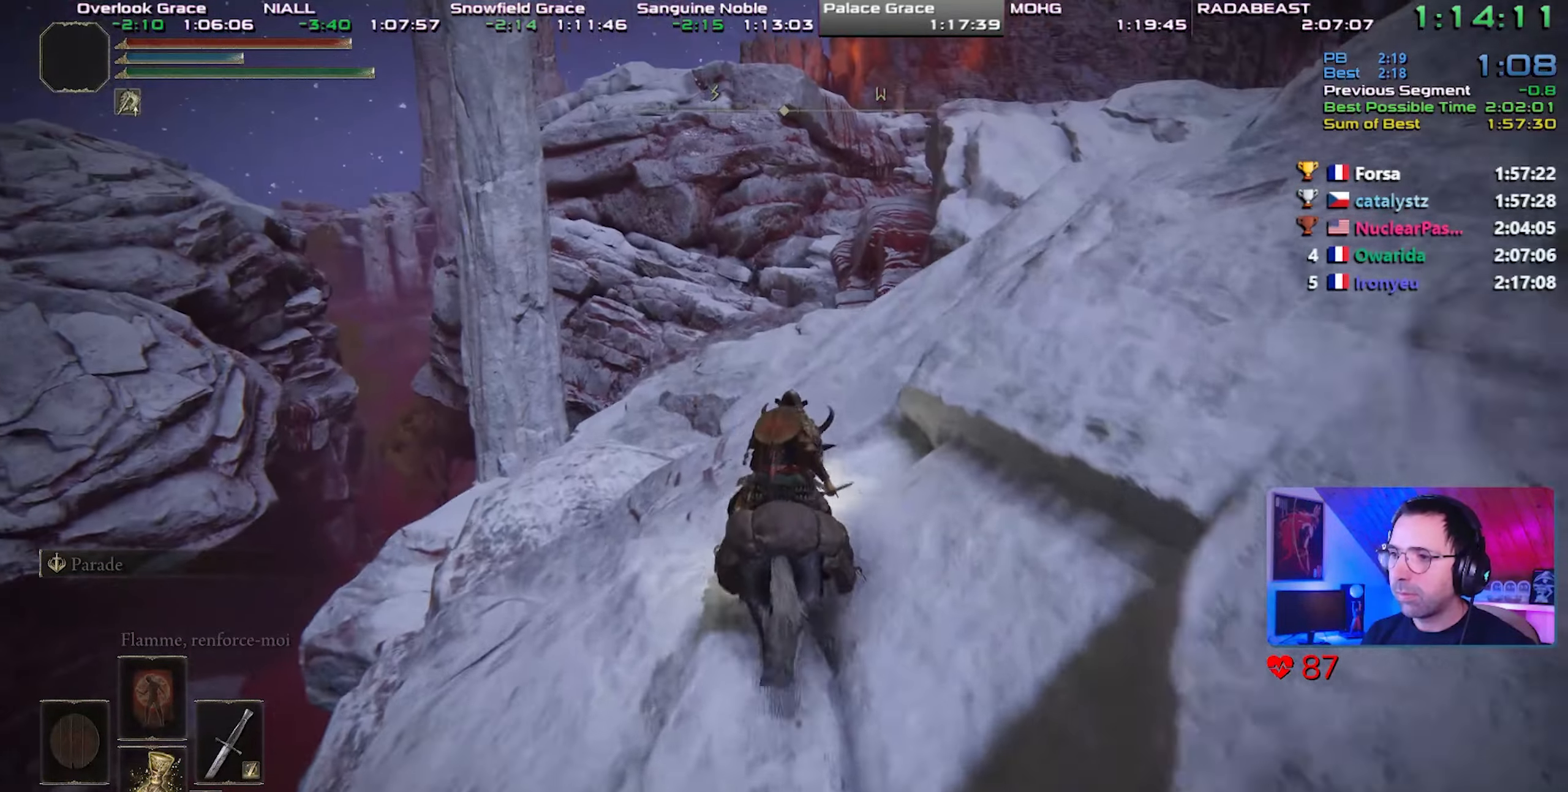
{"buttons": [], "left_stick": "center", "right_stick": "center", "events": []}
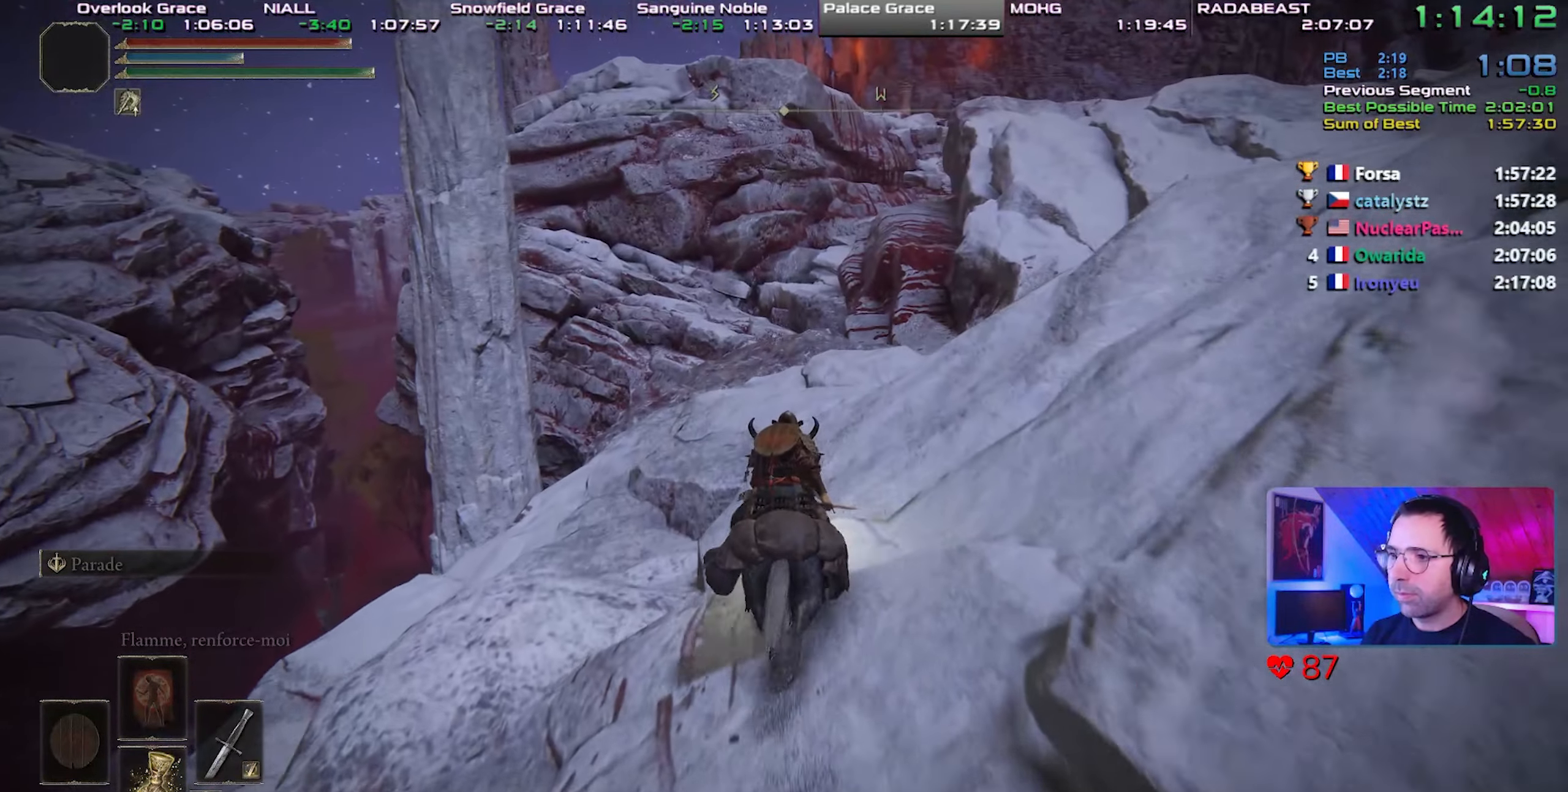
{"buttons": [], "left_stick": "center", "right_stick": "center", "events": []}
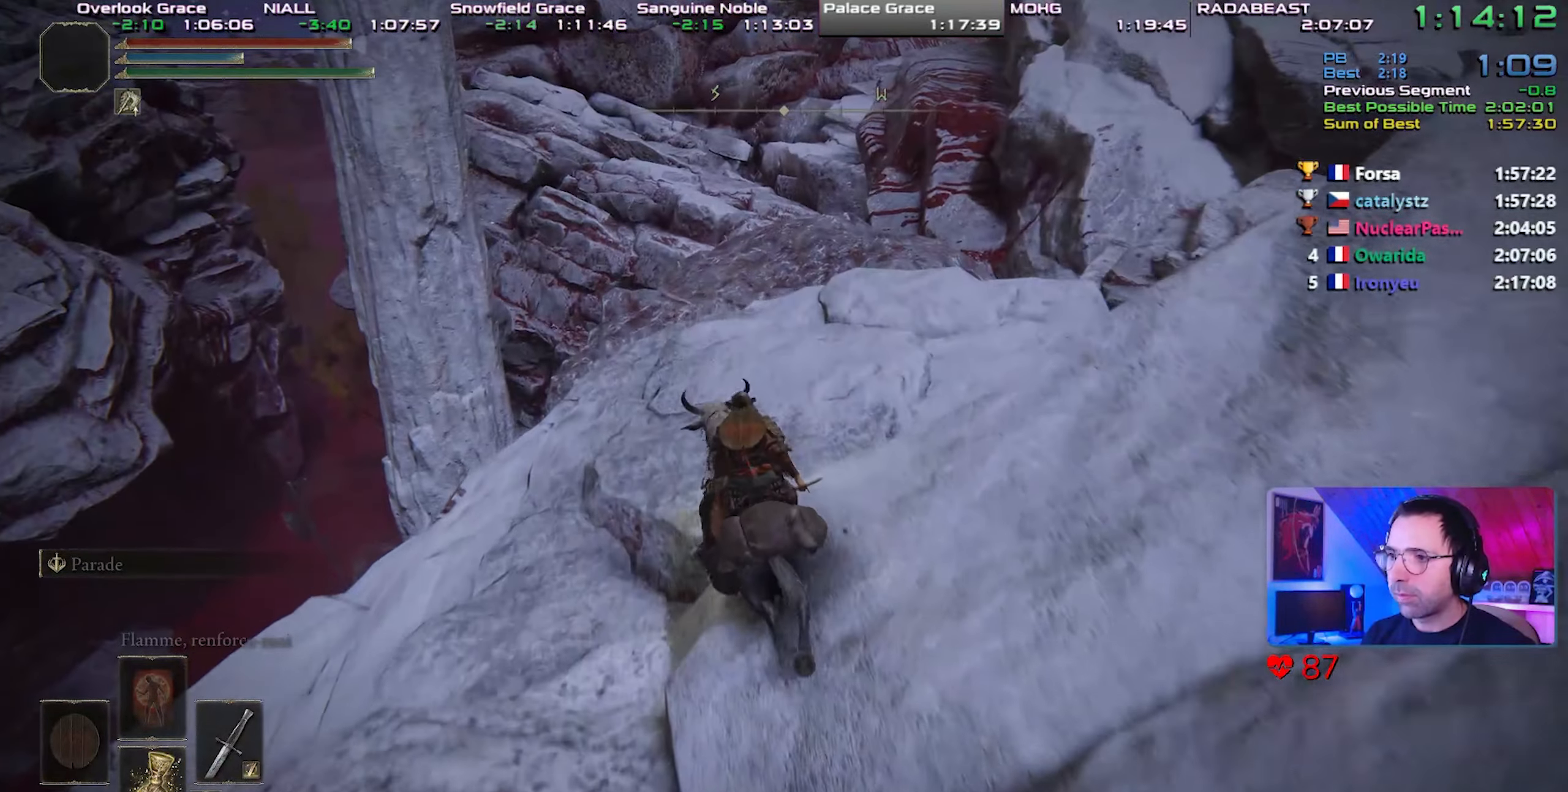
{"buttons": [], "left_stick": "center", "right_stick": "center", "events": [[400, "right_stick", "right"], [483, "right_stick", "center"]]}
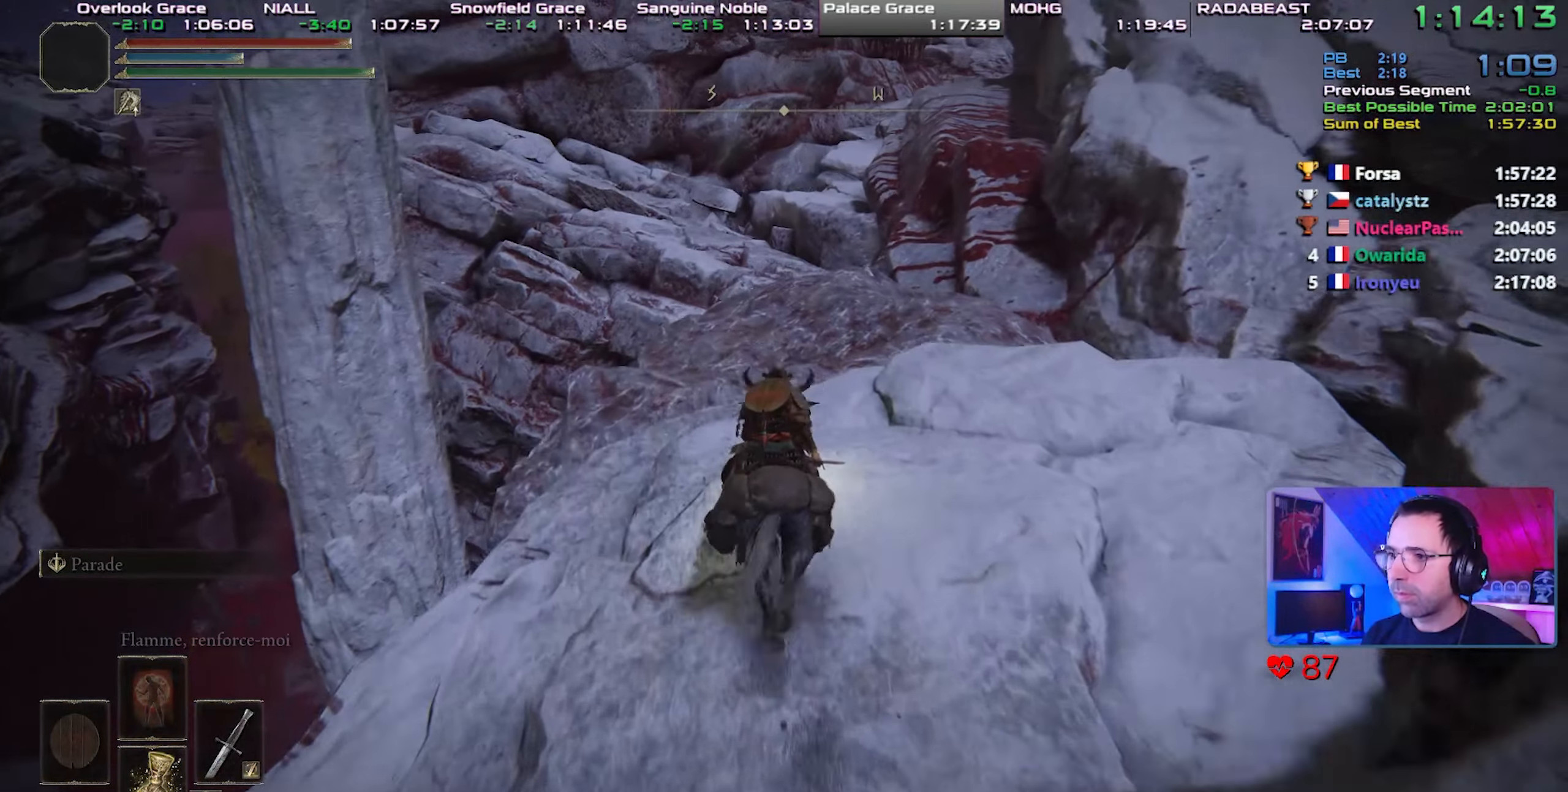
{"buttons": [], "left_stick": "center", "right_stick": "center", "events": [[67, "left_stick", "up-left"], [417, "left_stick", "center"]]}
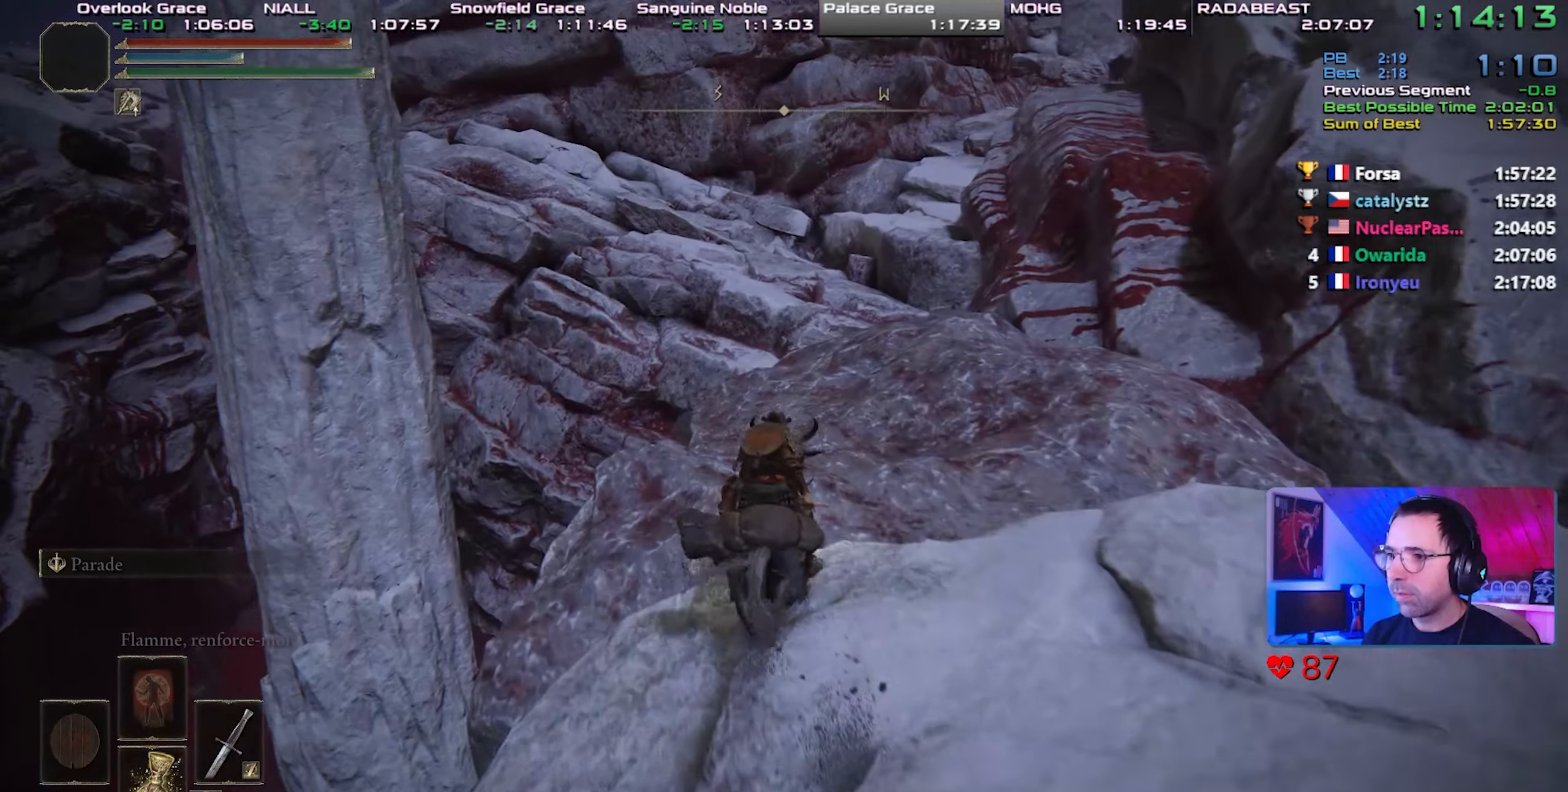
{"buttons": [], "left_stick": "up-right", "right_stick": "center", "events": [[117, "left_stick", "up-right"], [133, "right_stick", "down-right"], [233, "right_stick", "center"]]}
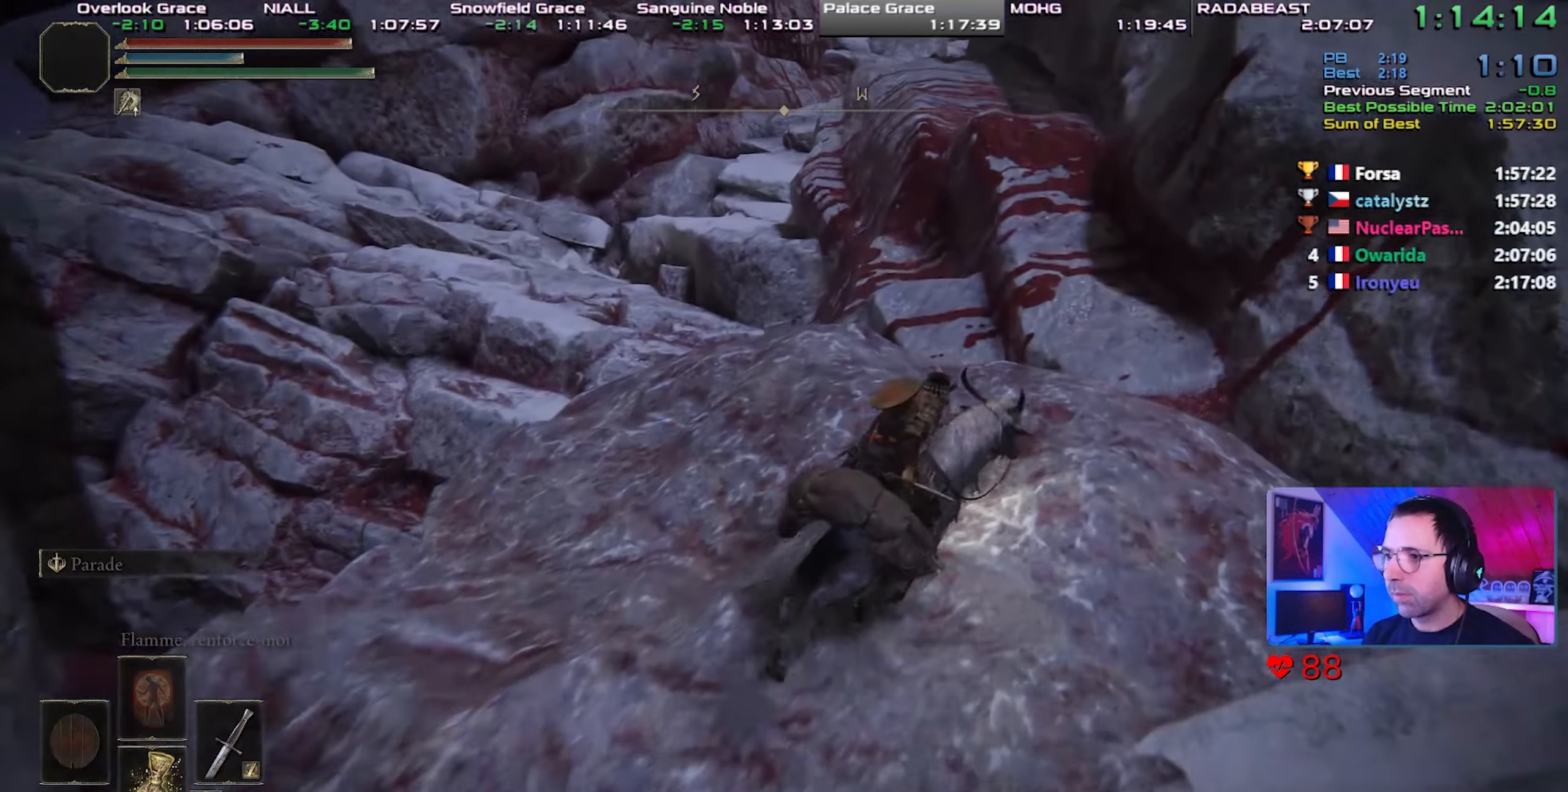
{"buttons": [], "left_stick": "center", "right_stick": "center", "events": [[267, "CIRCLE", "down"], [433, "CIRCLE", "up"], [467, "left_stick", "center"]]}
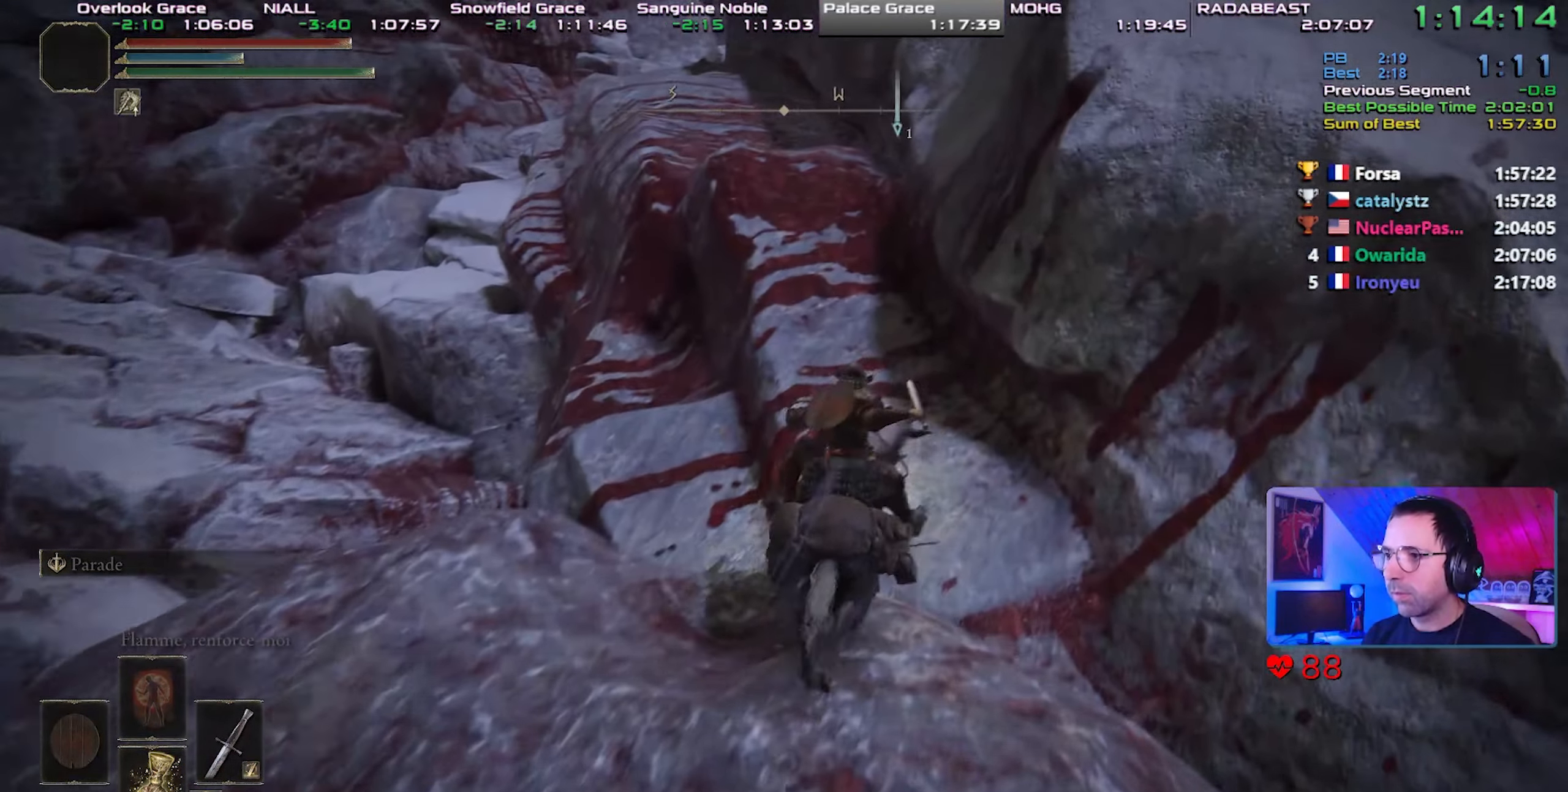
{"buttons": [], "left_stick": "center", "right_stick": "center", "events": [[250, "left_stick", "up-left"], [267, "right_stick", "up-left"], [383, "right_stick", "center"], [500, "left_stick", "center"]]}
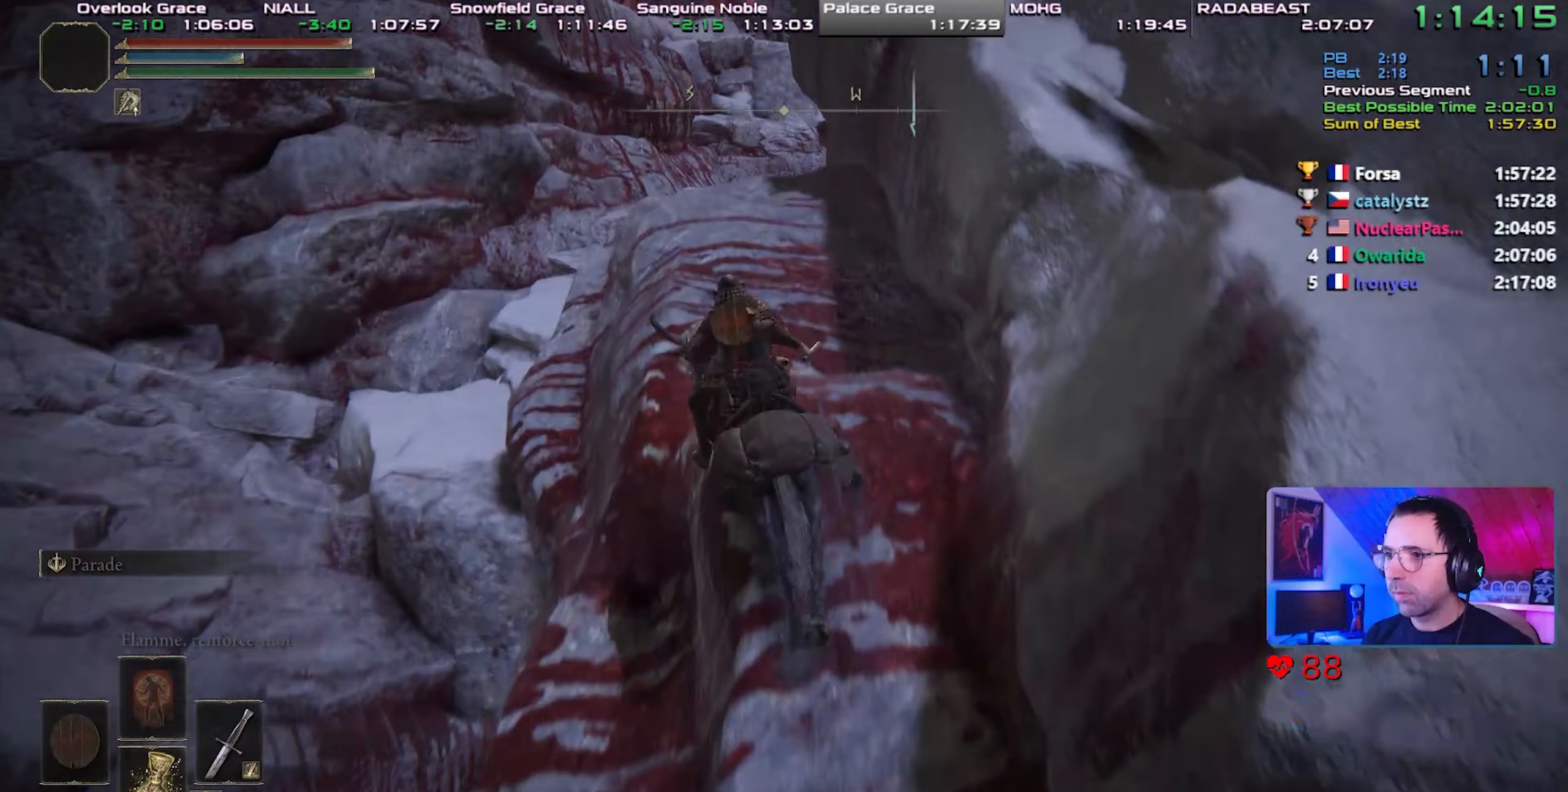
{"buttons": [], "left_stick": "up-left", "right_stick": "center", "events": [[67, "left_stick", "up-left"]]}
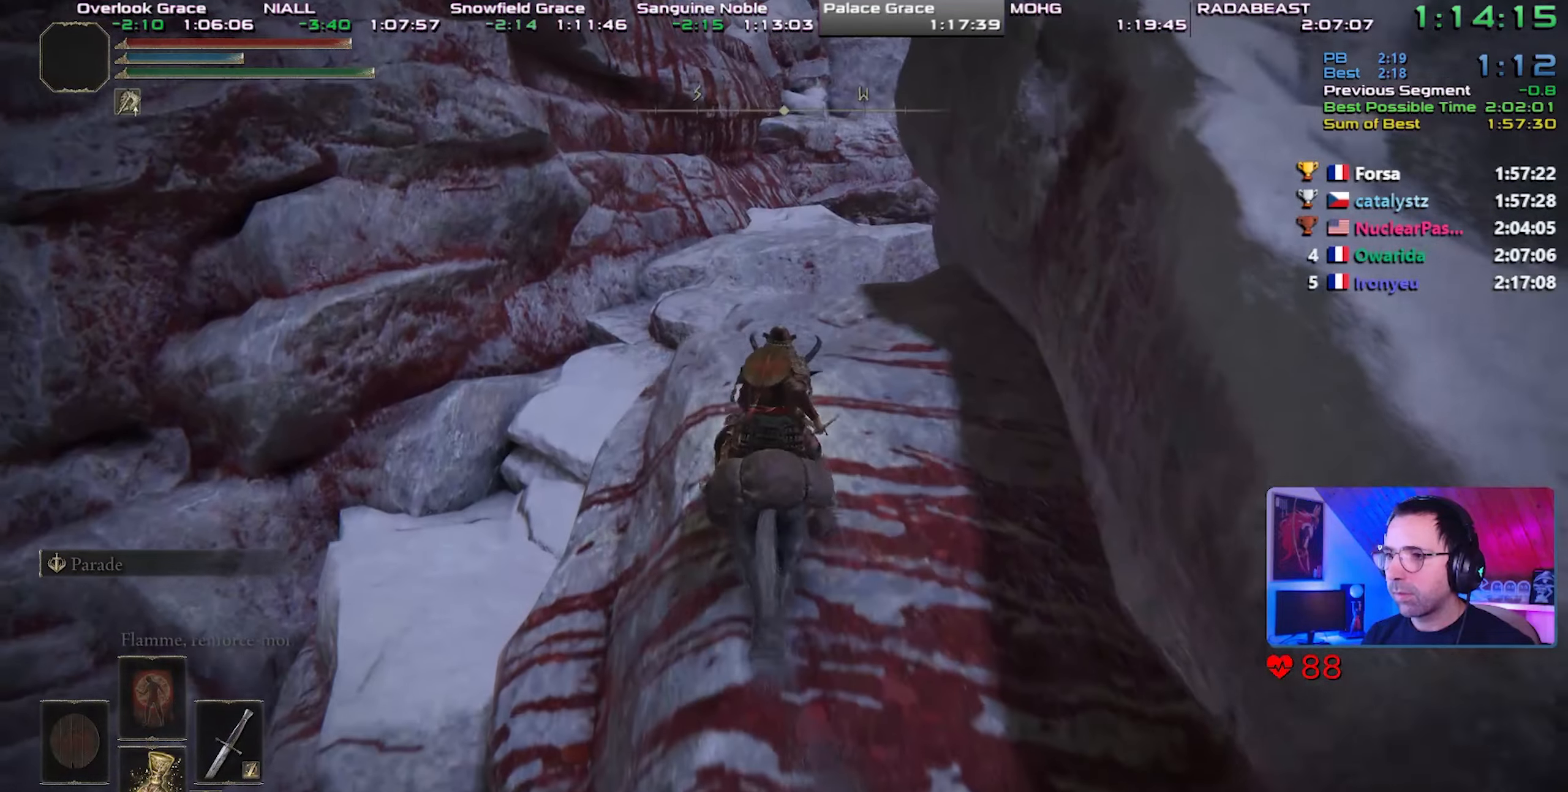
{"buttons": [], "left_stick": "center", "right_stick": "center", "events": [[133, "left_stick", "center"], [267, "CIRCLE", "down"], [400, "CIRCLE", "up"]]}
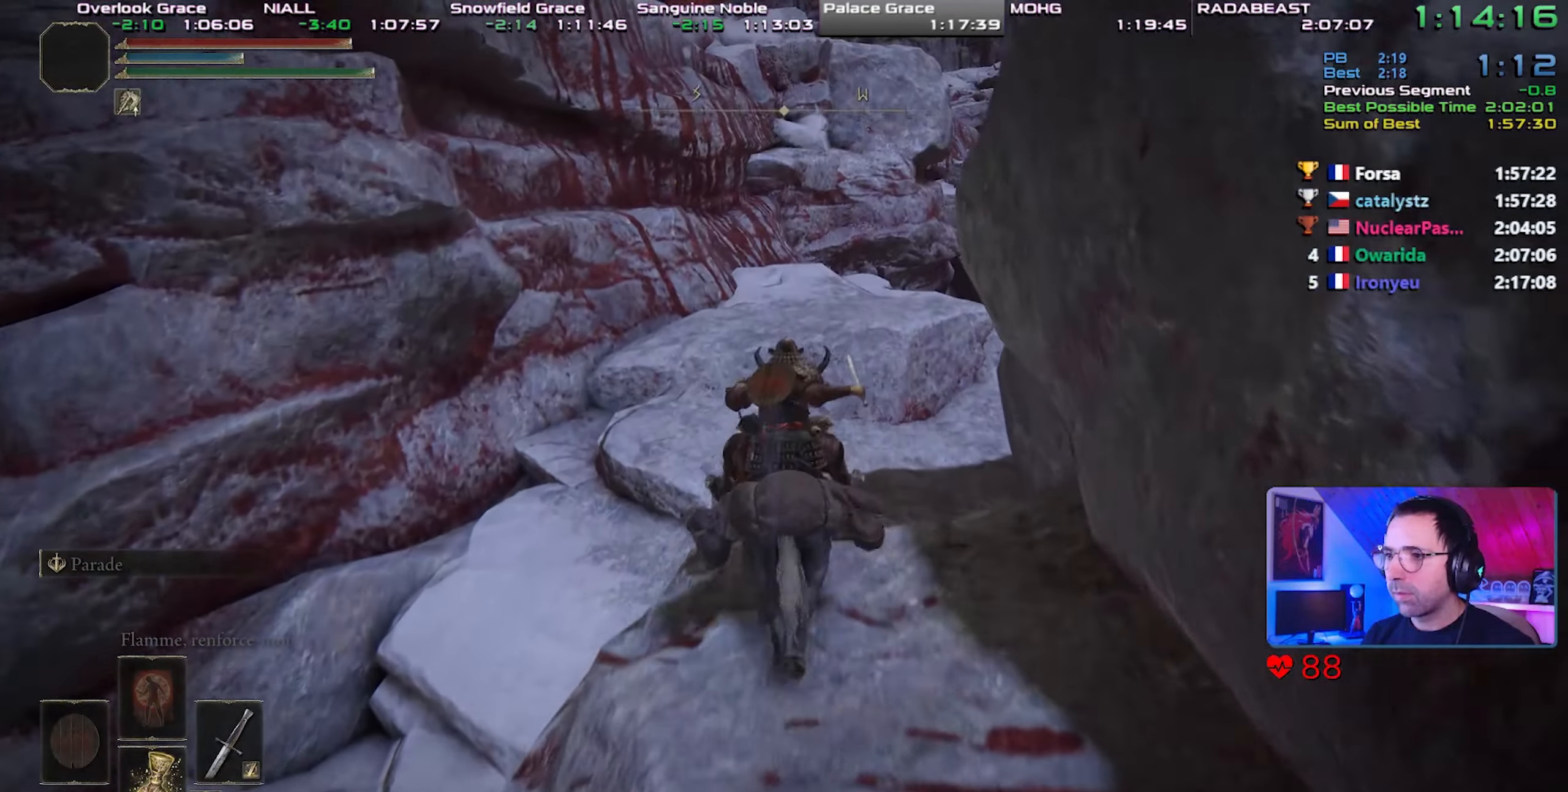
{"buttons": [], "left_stick": "center", "right_stick": "center", "events": [[100, "CROSS", "down"], [367, "CROSS", "up"]]}
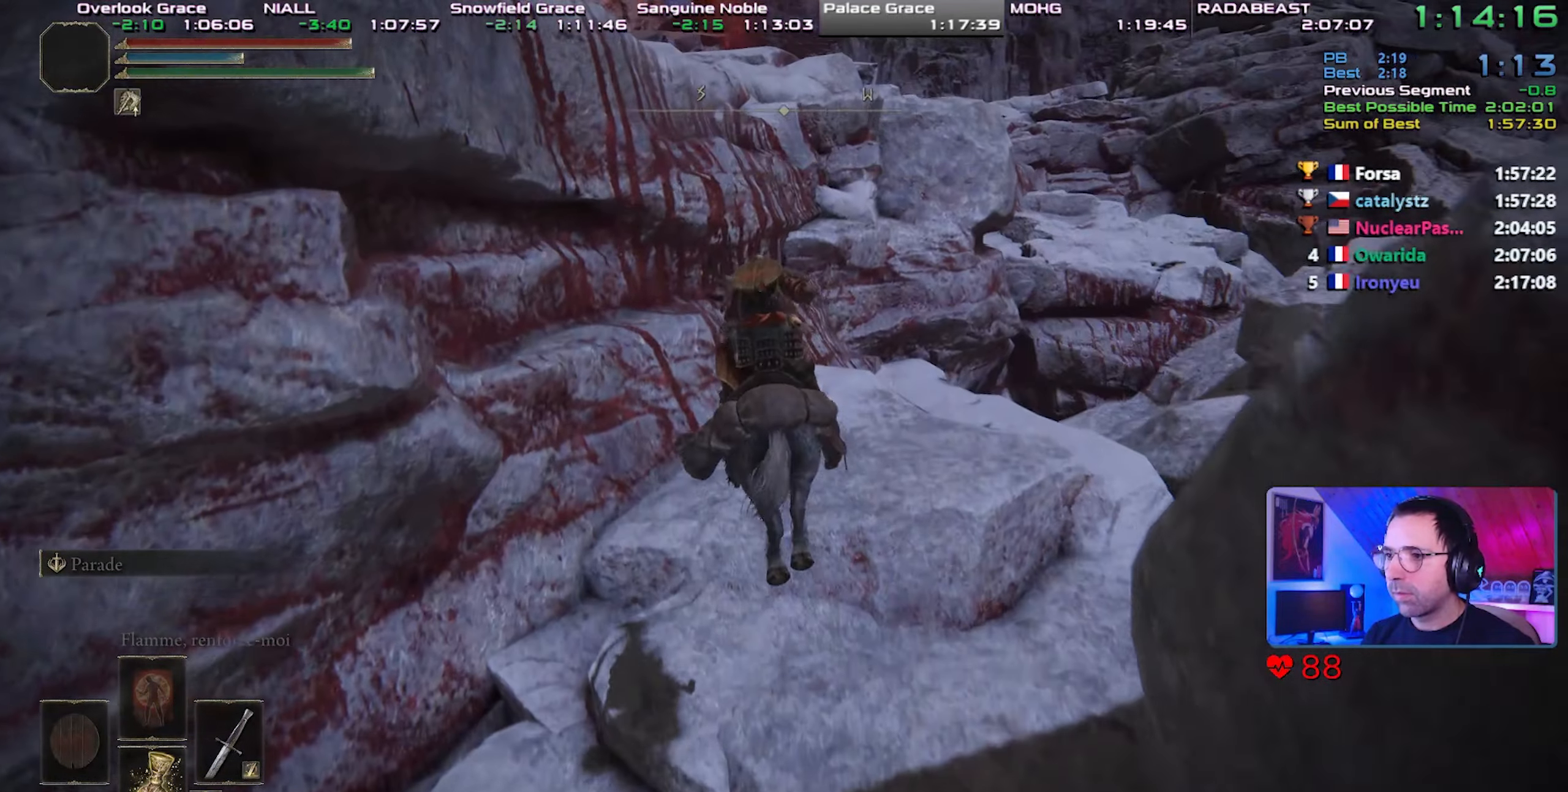
{"buttons": [], "left_stick": "center", "right_stick": "center", "events": []}
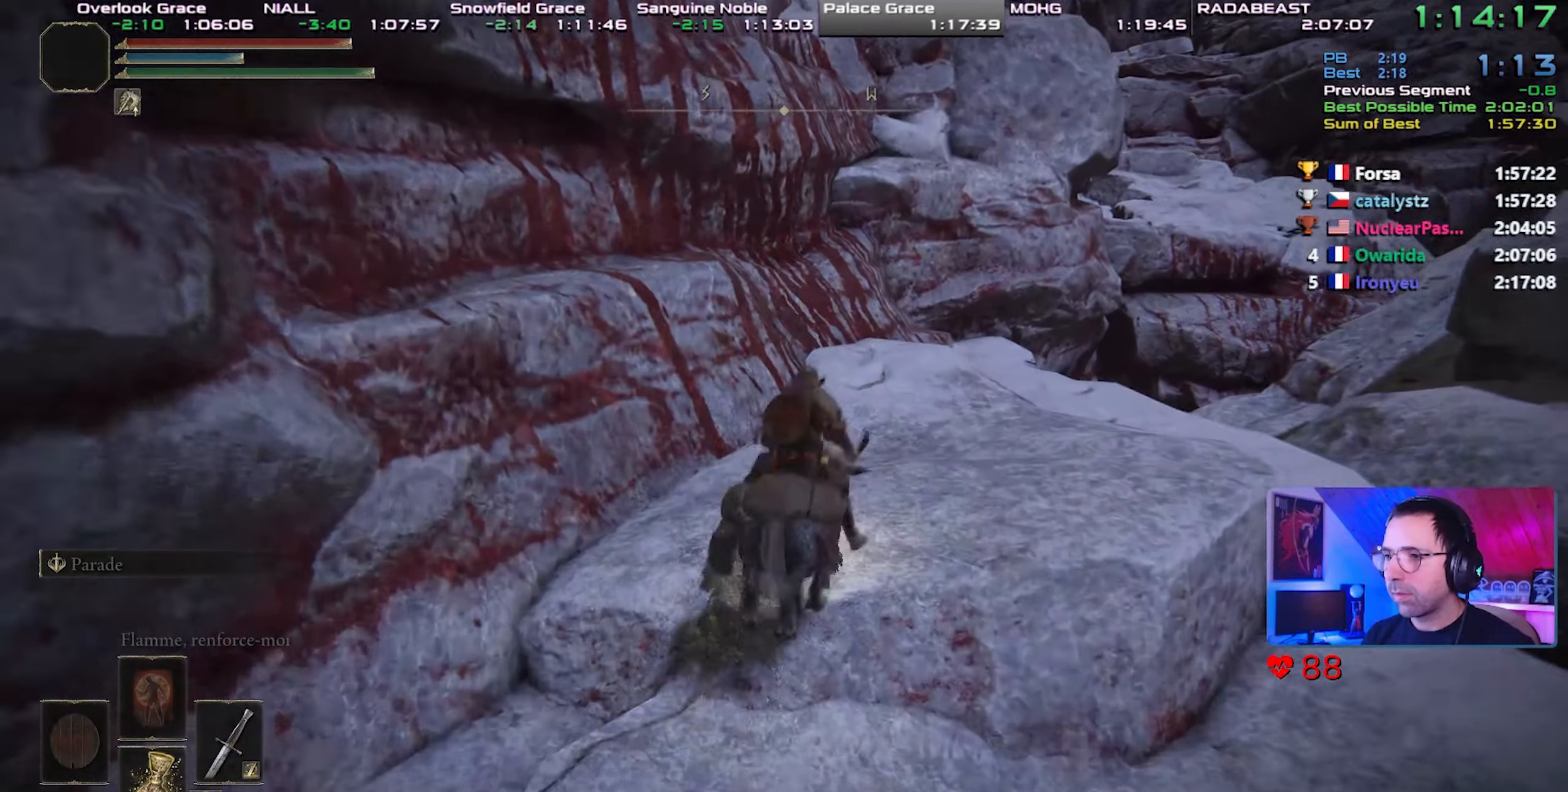
{"buttons": [], "left_stick": "right", "right_stick": "center", "events": [[67, "CIRCLE", "down"], [67, "left_stick", "up-right"], [133, "CIRCLE", "up"], [217, "CIRCLE", "down"], [300, "left_stick", "right"], [317, "CIRCLE", "up"]]}
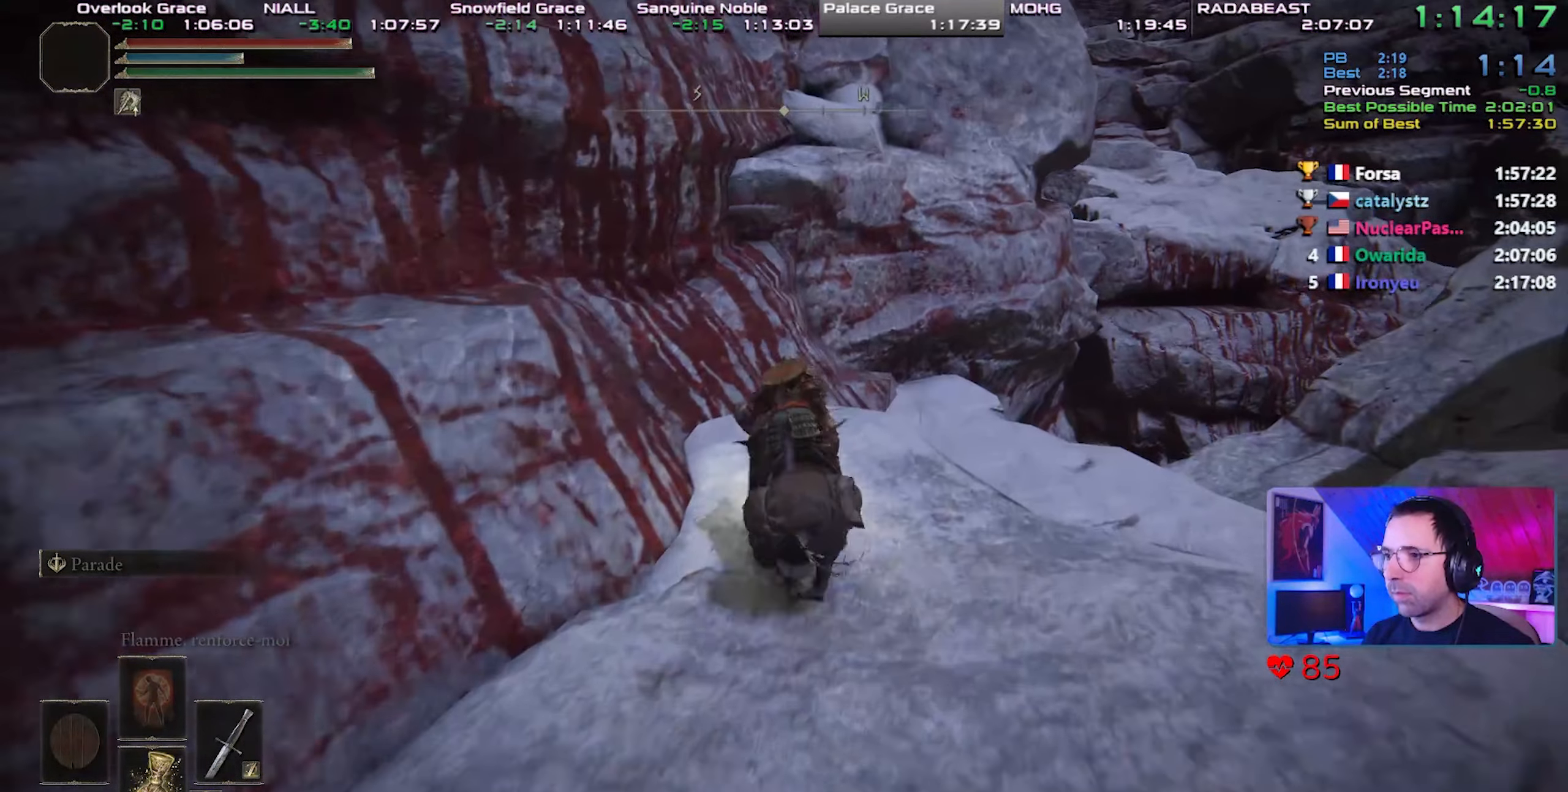
{"buttons": [], "left_stick": "center", "right_stick": "center", "events": [[33, "left_stick", "center"], [167, "CROSS", "down"], [483, "CROSS", "up"]]}
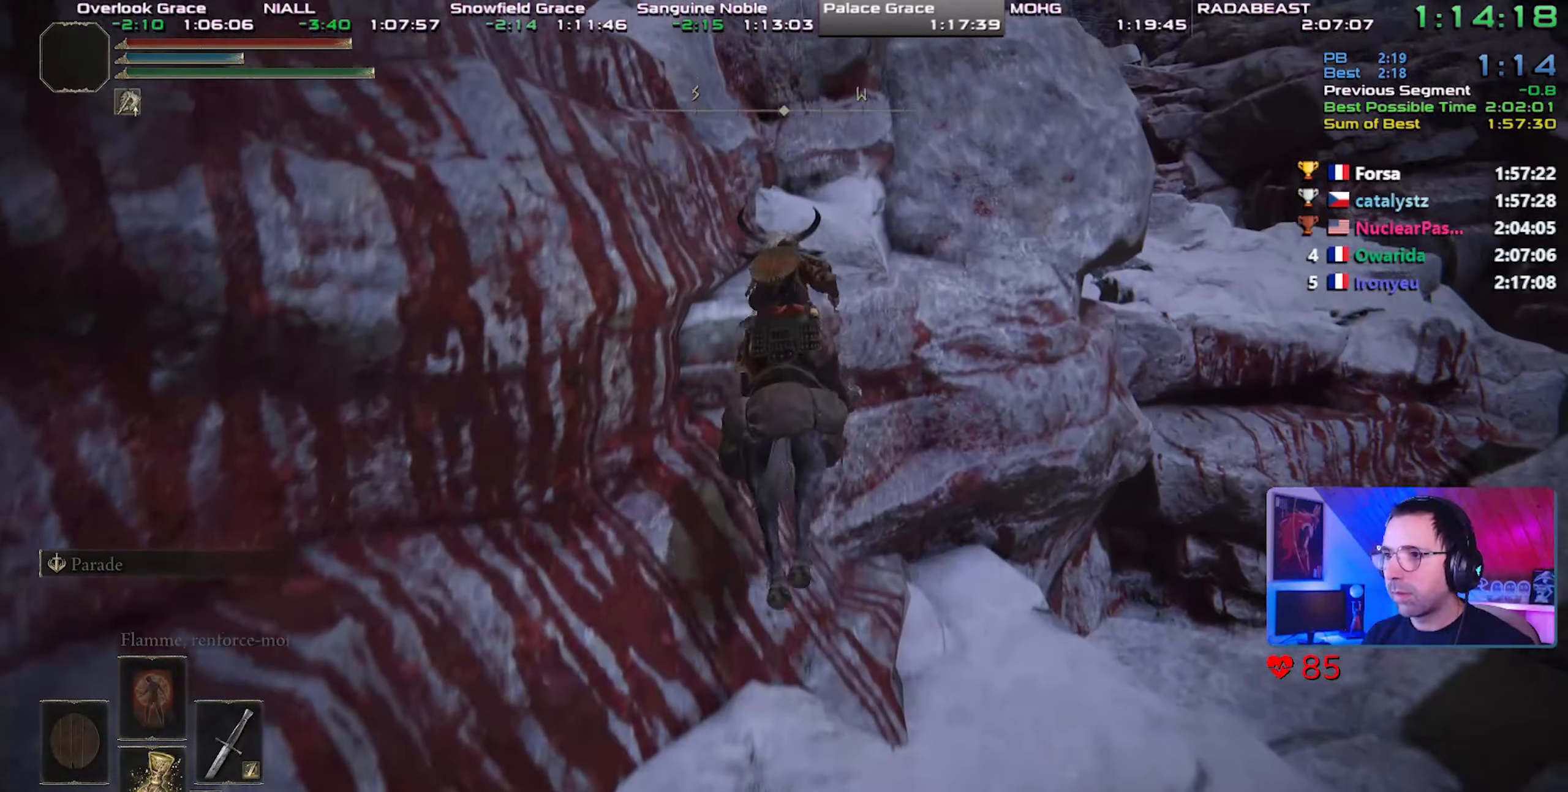
{"buttons": [], "left_stick": "center", "right_stick": "down-left", "events": [[33, "CROSS", "down"], [217, "CROSS", "up"], [483, "right_stick", "down-left"]]}